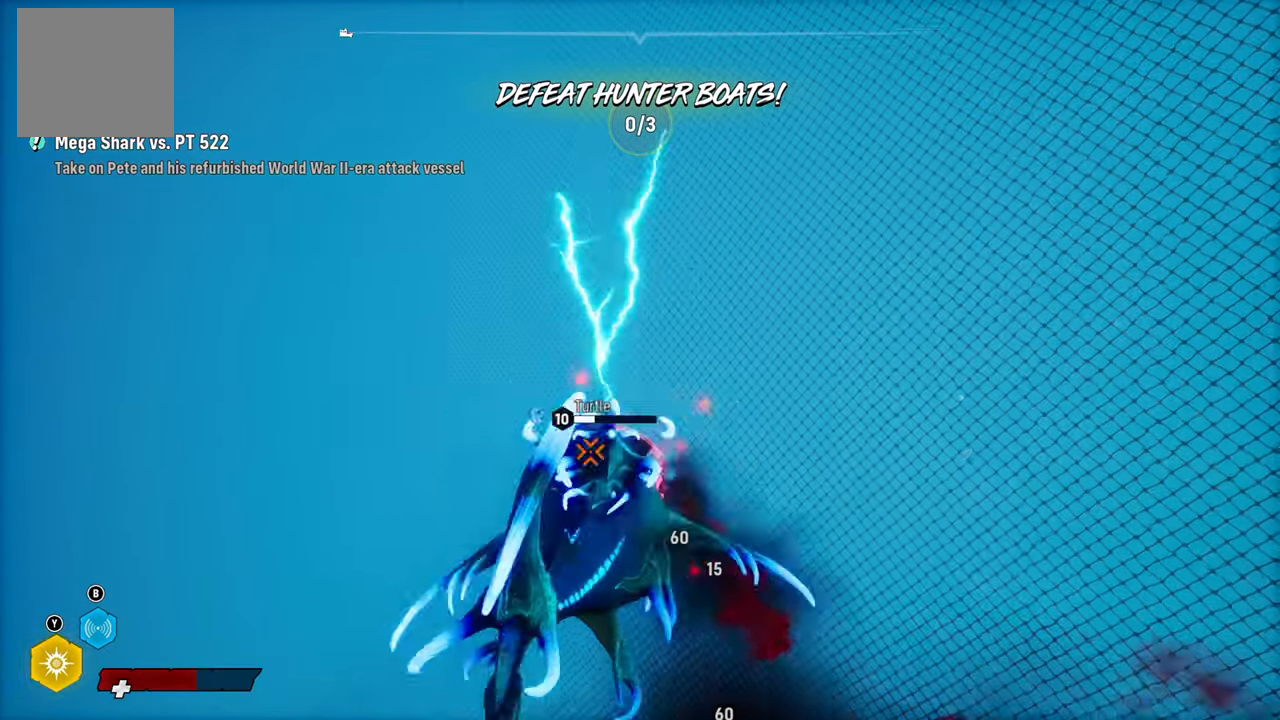
Gameplay with a controller (Xbox layout); each line is a JSON object with the inputs held at the frame after it. "events" lists button and stick changes between this image and that frame as [ms after this image, input, new state], when the widget could be followed in between. Not read: L3.
{"buttons": ["L2", "R2"], "left_stick": "down", "right_stick": "center", "events": [[60, "left_stick", "down-left"], [140, "R2", "up"], [180, "R2", "down"], [260, "left_stick", "down"], [380, "R2", "up"], [420, "R2", "down"]]}
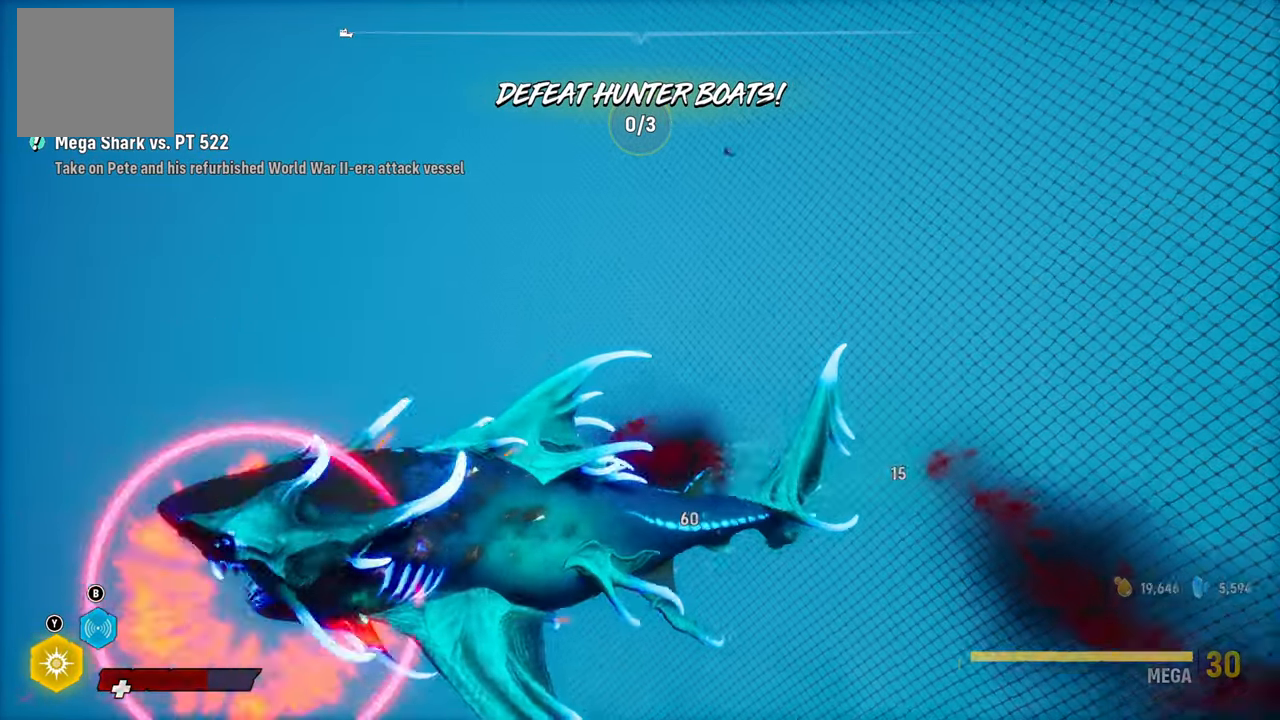
{"buttons": ["L2"], "left_stick": "down", "right_stick": "up-left", "events": [[80, "R2", "up"], [120, "R2", "down"], [320, "R2", "up"], [480, "right_stick", "up-left"]]}
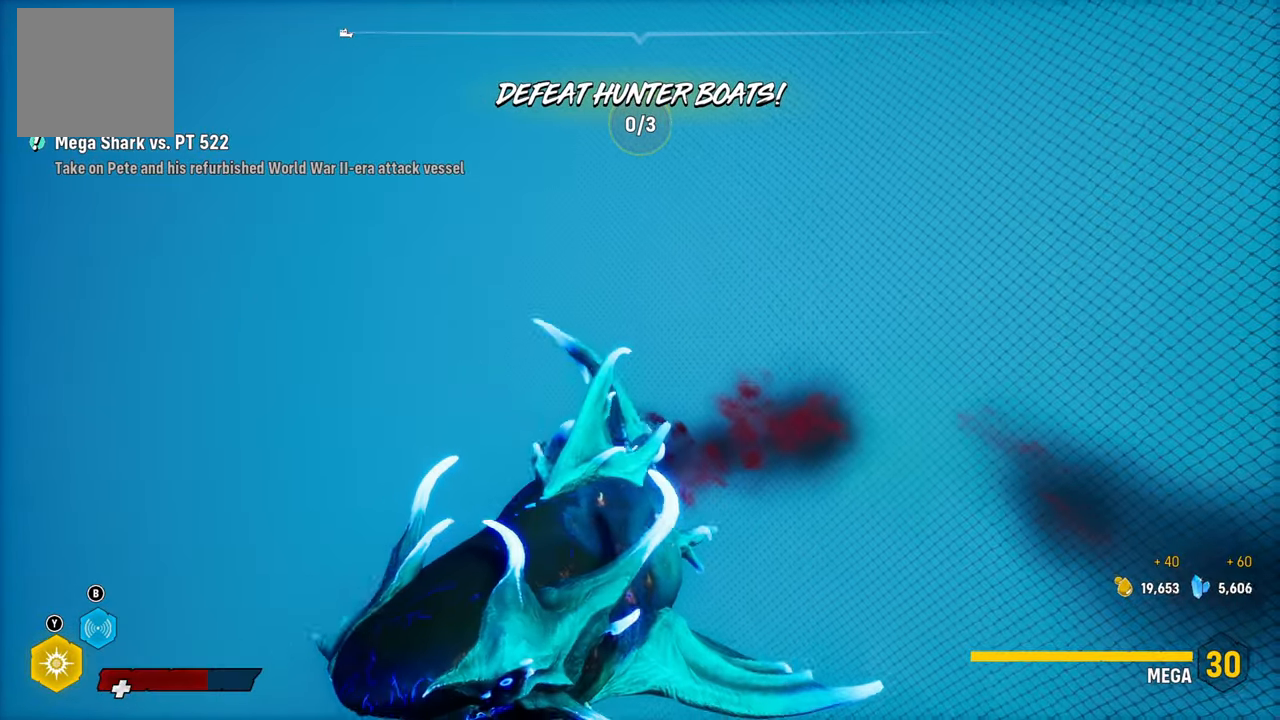
{"buttons": [], "left_stick": "center", "right_stick": "up-left", "events": [[20, "L2", "up"], [20, "left_stick", "center"]]}
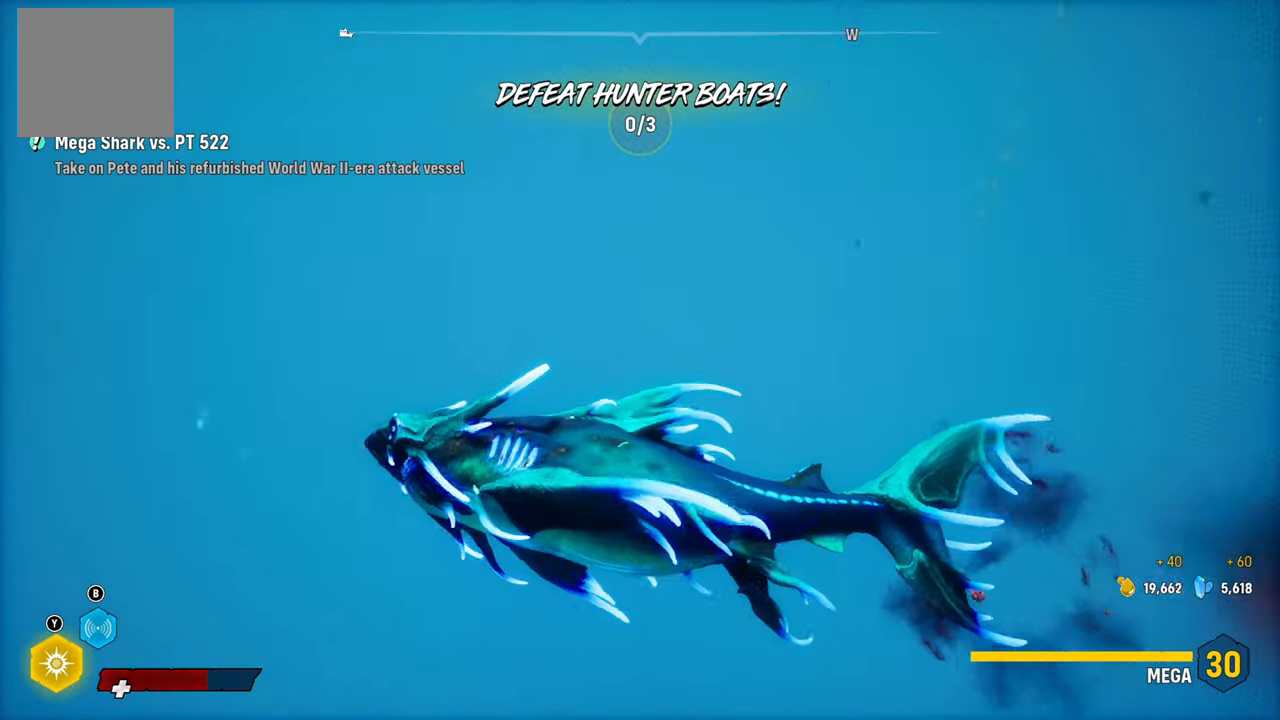
{"buttons": ["L2"], "left_stick": "up-left", "right_stick": "center", "events": [[180, "L2", "down"], [180, "left_stick", "up-left"], [360, "right_stick", "center"]]}
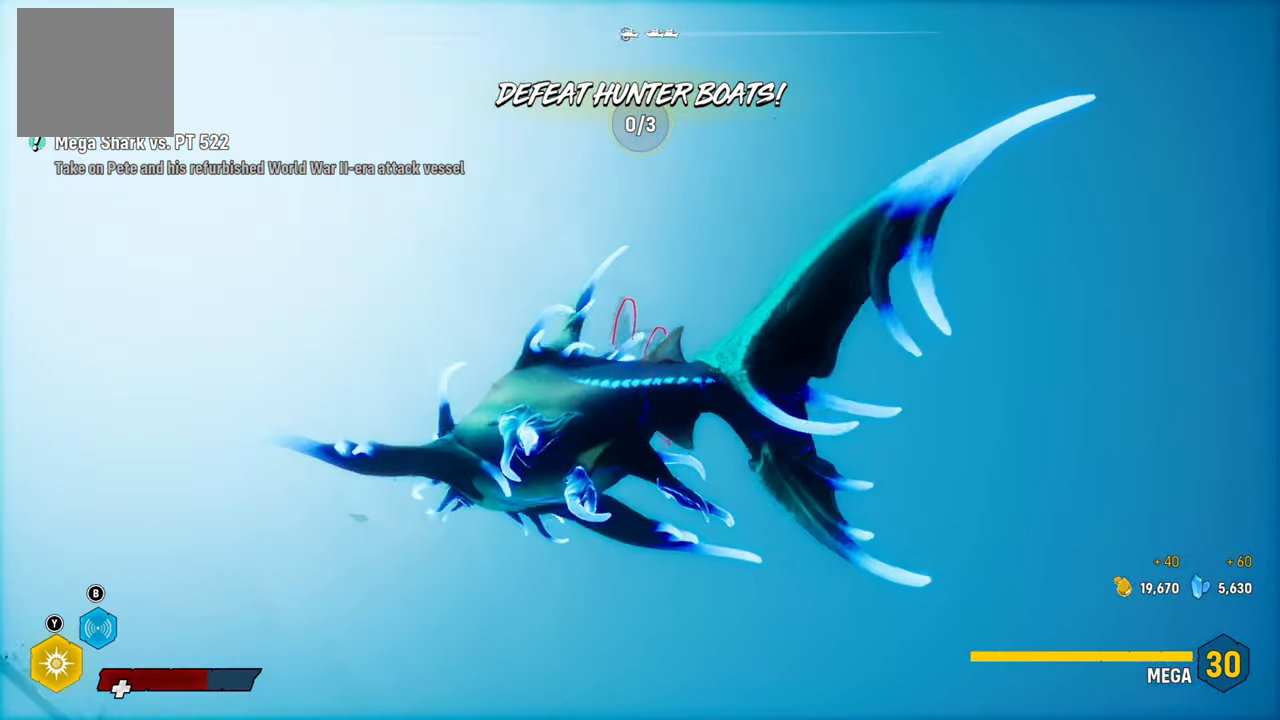
{"buttons": ["L2"], "left_stick": "up-left", "right_stick": "center", "events": []}
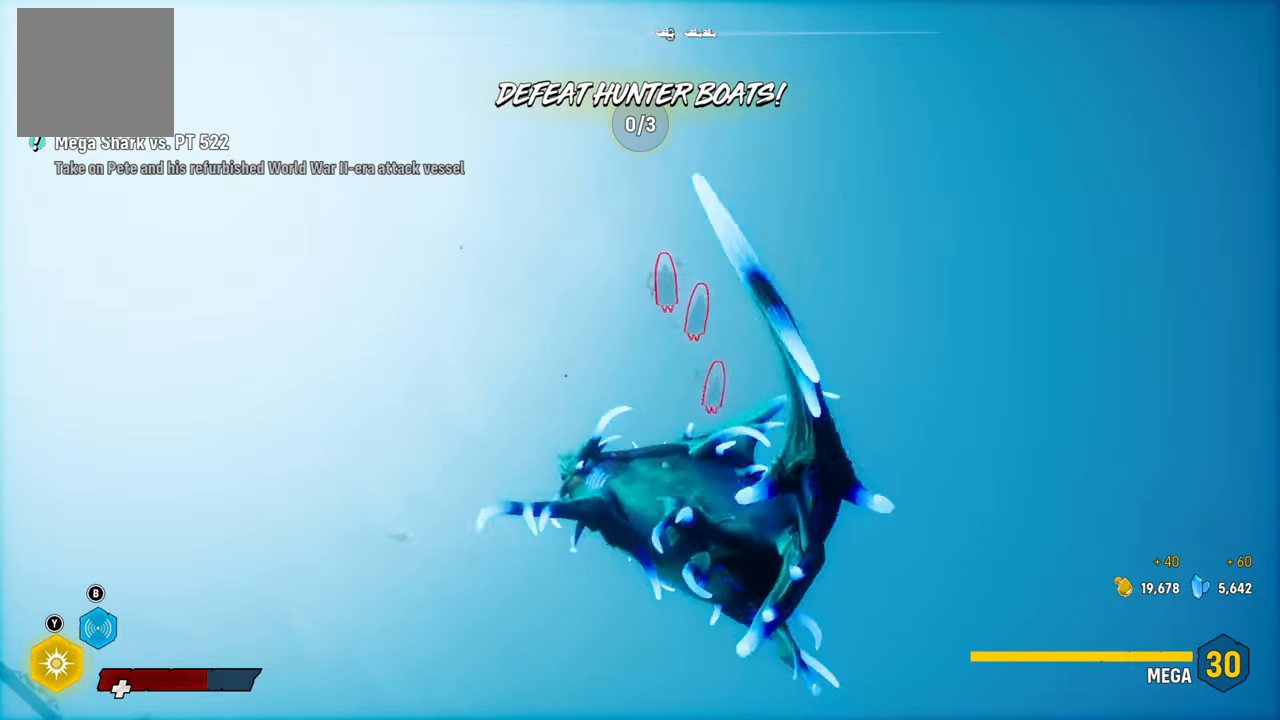
{"buttons": ["L2"], "left_stick": "up-left", "right_stick": "center", "events": []}
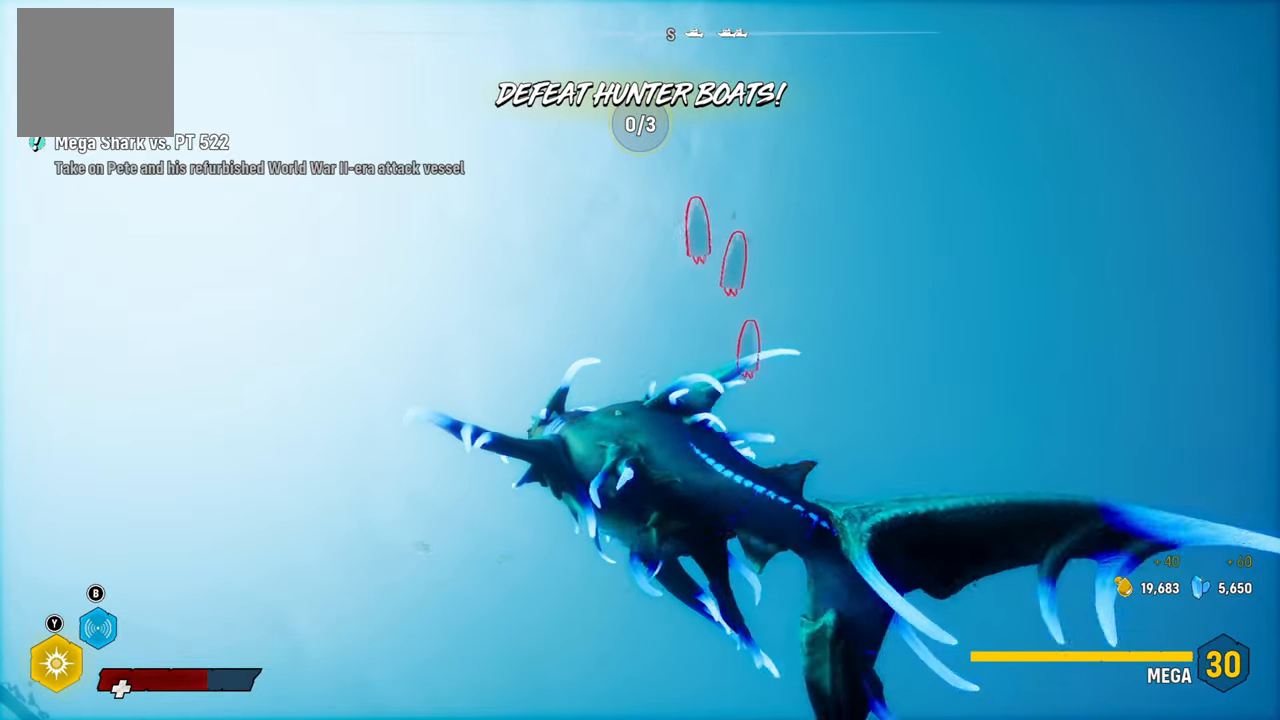
{"buttons": ["L2"], "left_stick": "up-left", "right_stick": "down-left", "events": [[300, "right_stick", "down-left"]]}
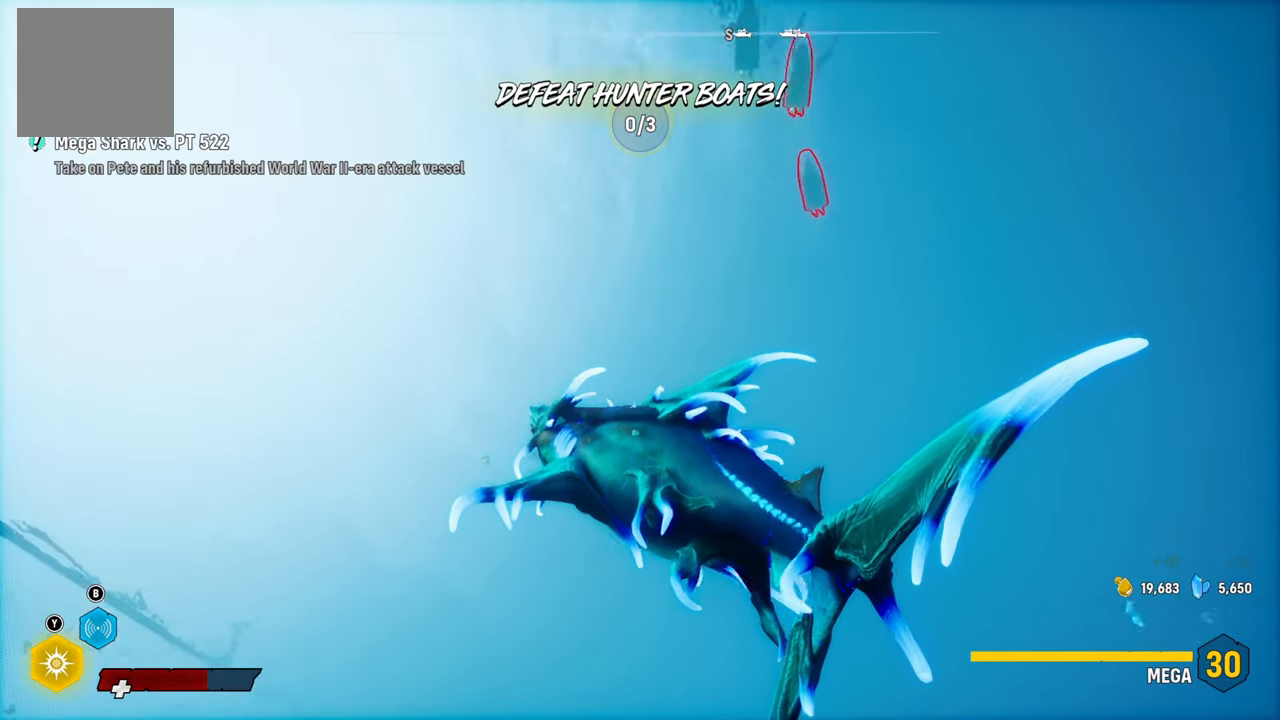
{"buttons": ["L2"], "left_stick": "up-left", "right_stick": "center", "events": [[40, "right_stick", "center"], [140, "R1", "down"], [300, "R1", "up"]]}
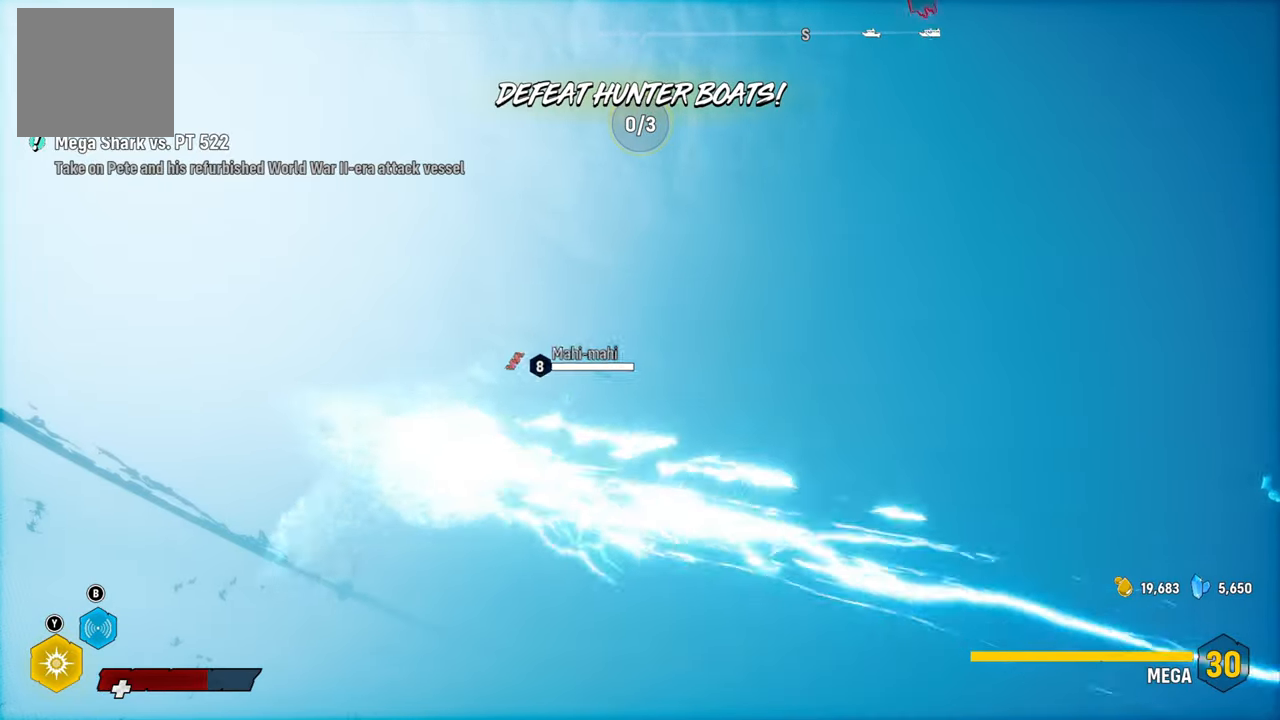
{"buttons": ["L2"], "left_stick": "up-left", "right_stick": "center", "events": [[100, "right_stick", "down-right"], [140, "L2", "up"], [260, "right_stick", "center"], [320, "L2", "down"]]}
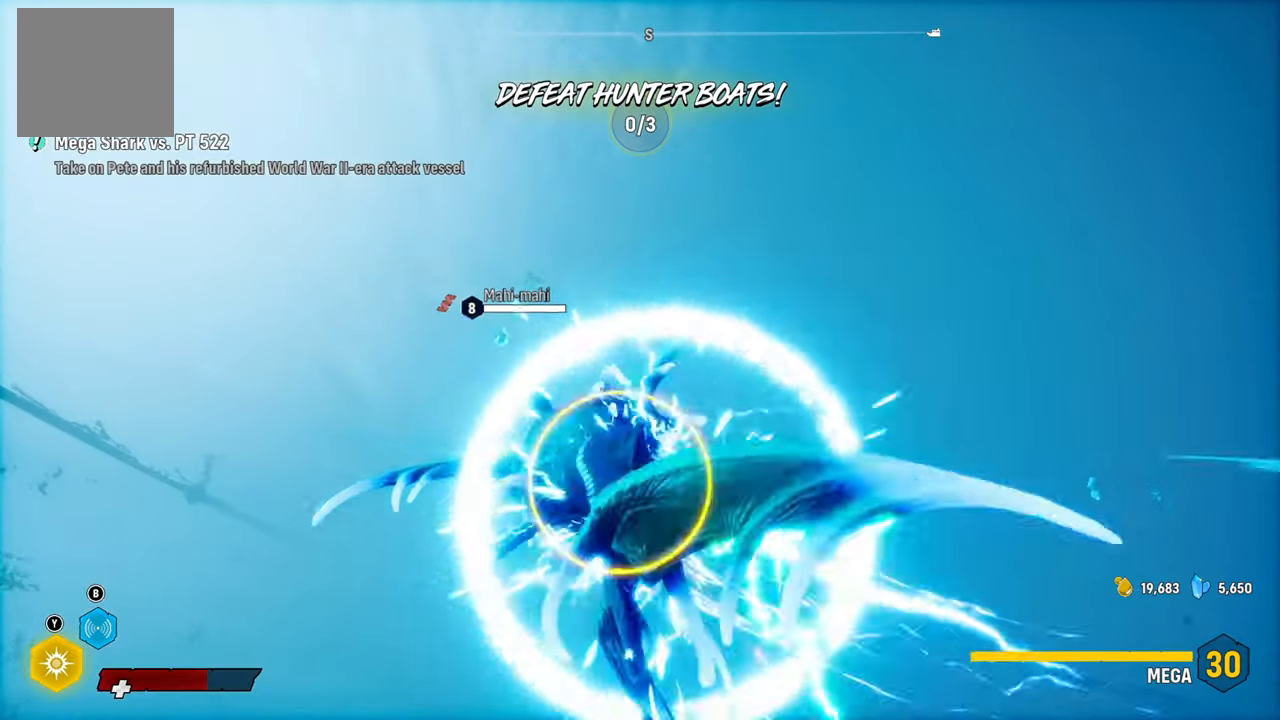
{"buttons": ["L2"], "left_stick": "up-left", "right_stick": "center", "events": [[180, "R1", "down"], [320, "R1", "up"]]}
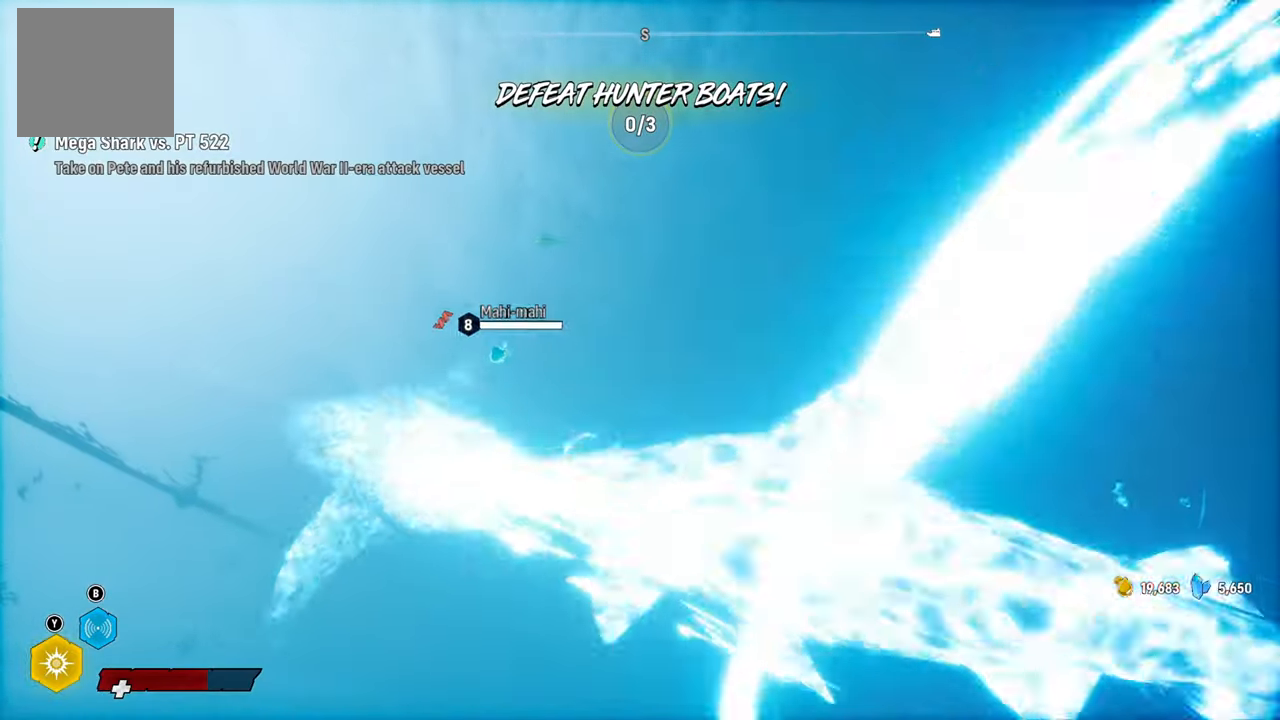
{"buttons": ["L2"], "left_stick": "up-left", "right_stick": "center", "events": []}
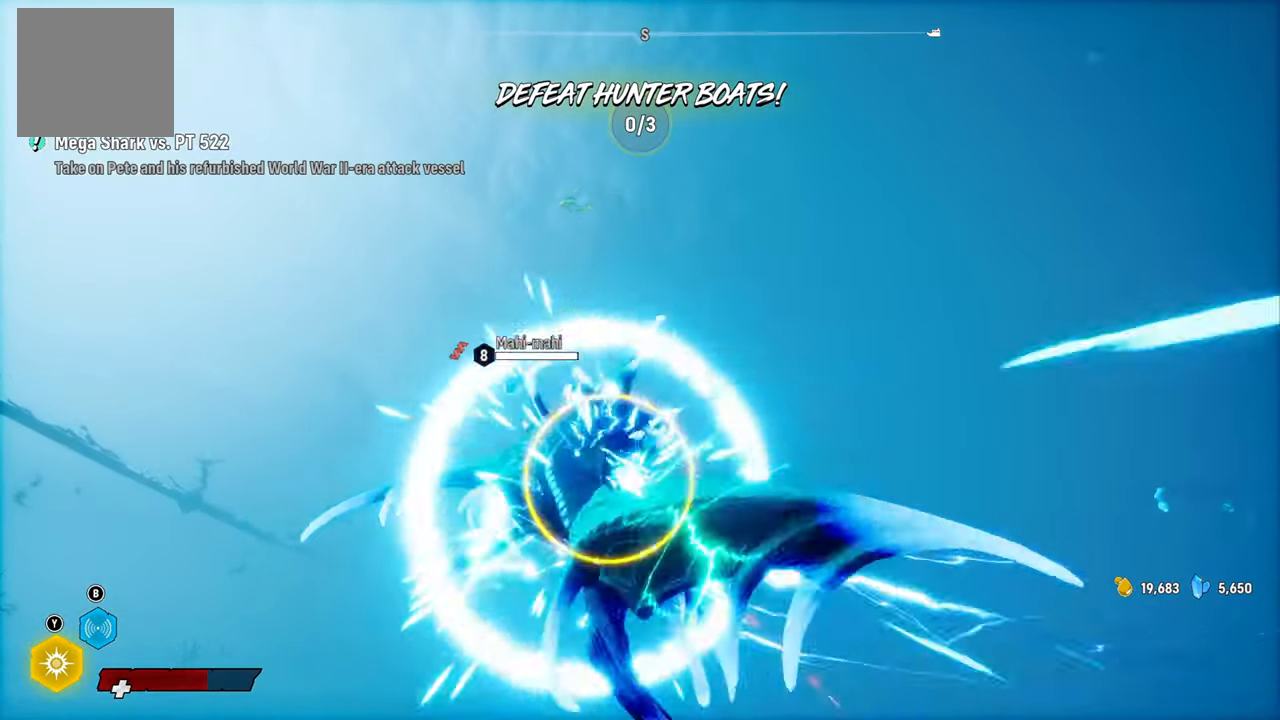
{"buttons": ["L2"], "left_stick": "up-left", "right_stick": "down-left", "events": [[220, "right_stick", "down"], [420, "right_stick", "down-left"]]}
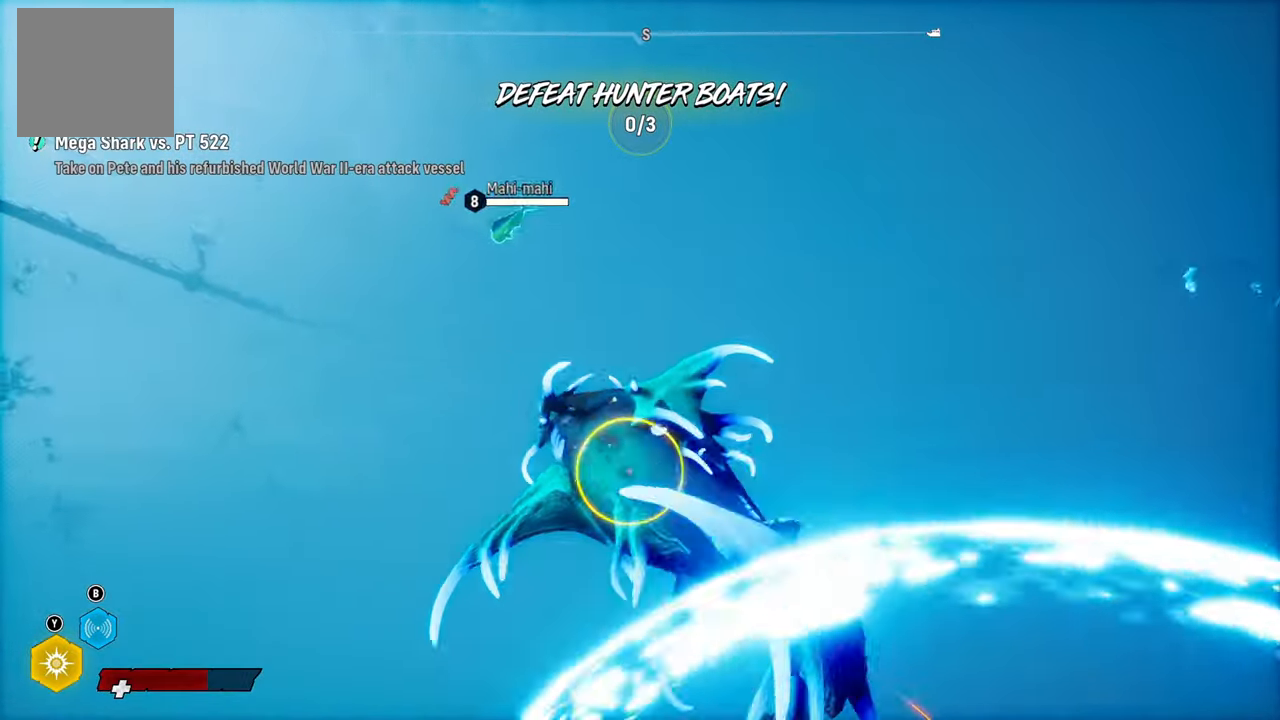
{"buttons": ["L2", "R1"], "left_stick": "up", "right_stick": "center", "events": [[140, "right_stick", "center"], [420, "R1", "down"], [440, "left_stick", "up"]]}
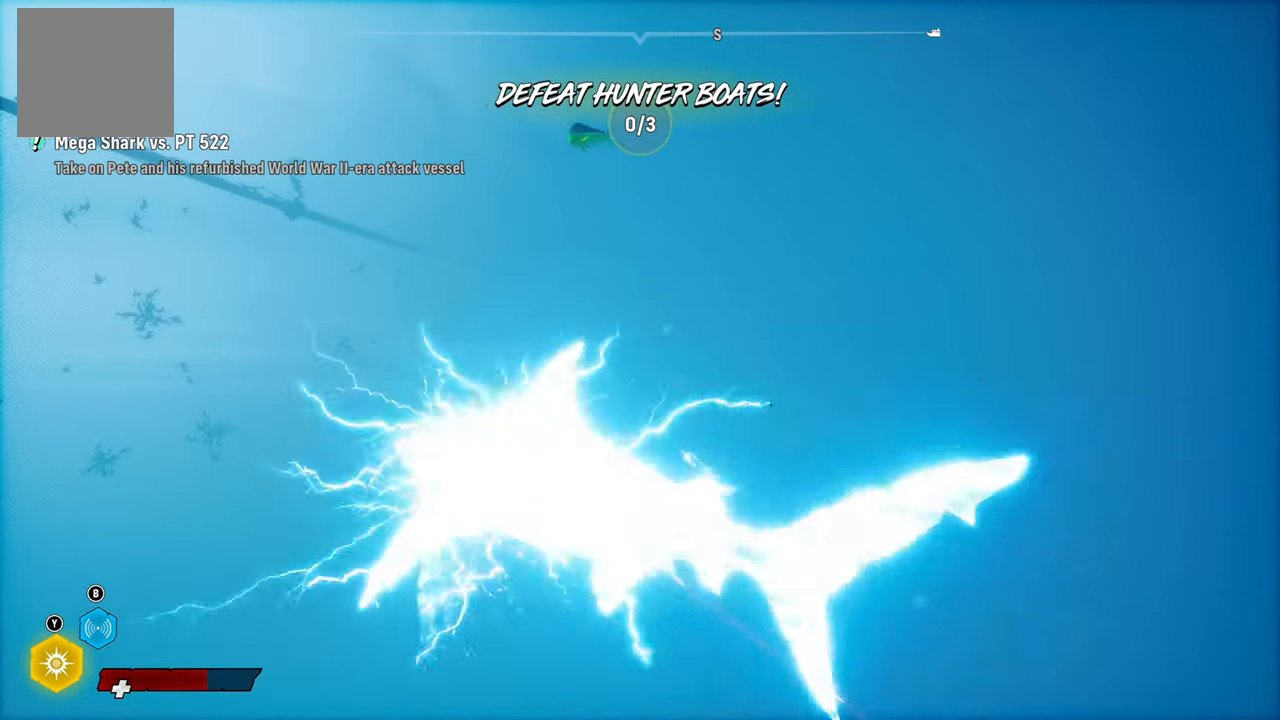
{"buttons": ["L2"], "left_stick": "up", "right_stick": "up-right", "events": [[80, "R1", "up"], [340, "right_stick", "up-right"]]}
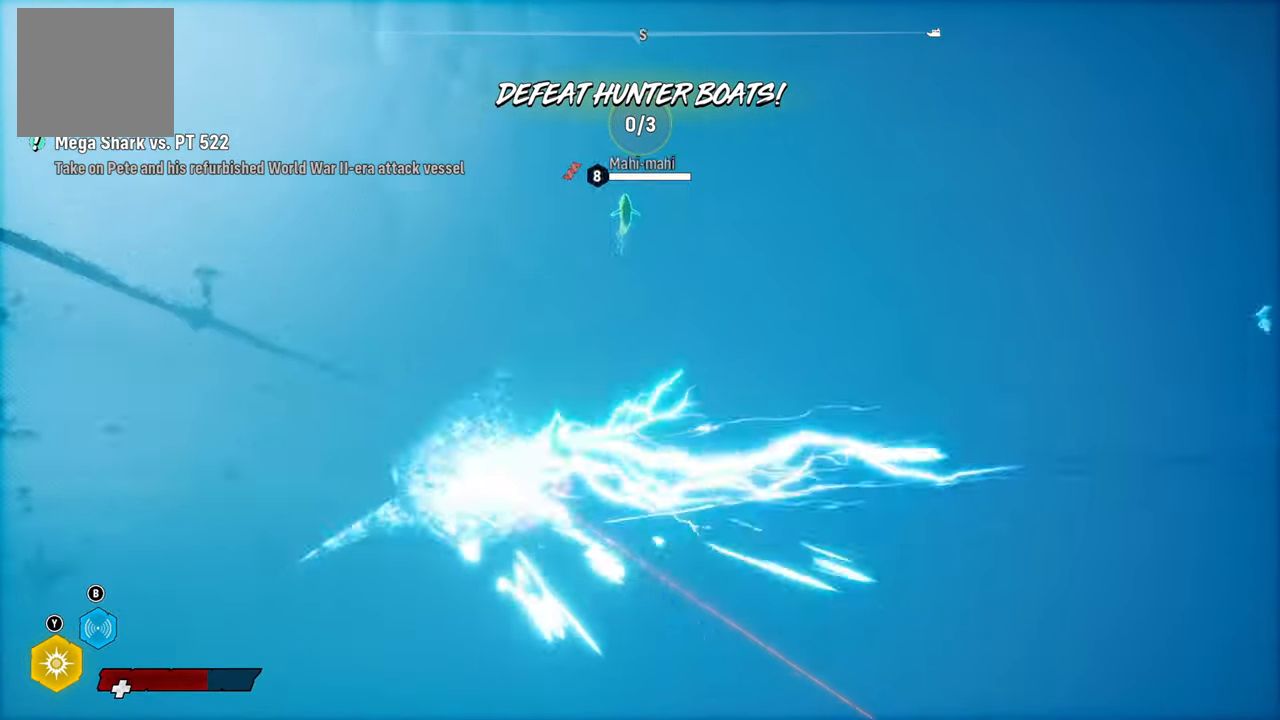
{"buttons": ["L2", "R1", "R2"], "left_stick": "up", "right_stick": "center", "events": [[60, "right_stick", "center"], [380, "R2", "down"], [480, "R1", "down"]]}
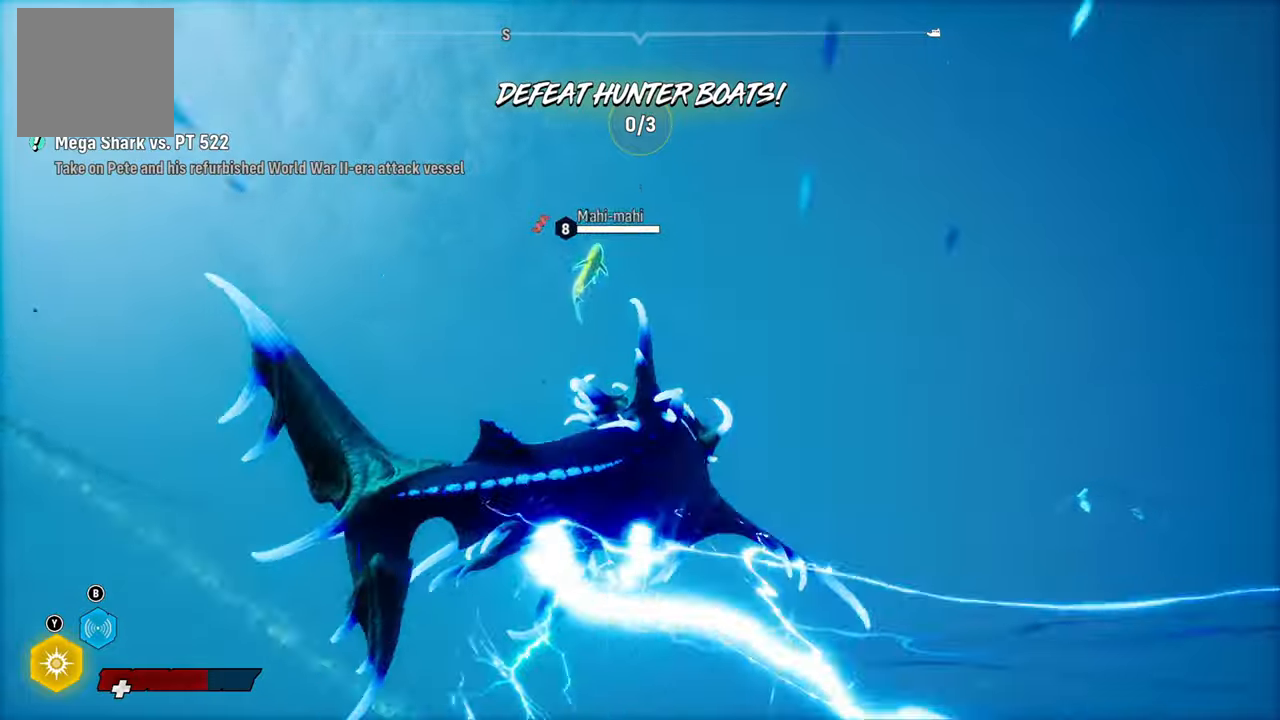
{"buttons": ["L2"], "left_stick": "up", "right_stick": "up-left", "events": [[40, "R1", "up"], [60, "R2", "up"], [140, "R2", "down"], [300, "R2", "up"], [480, "right_stick", "up-left"]]}
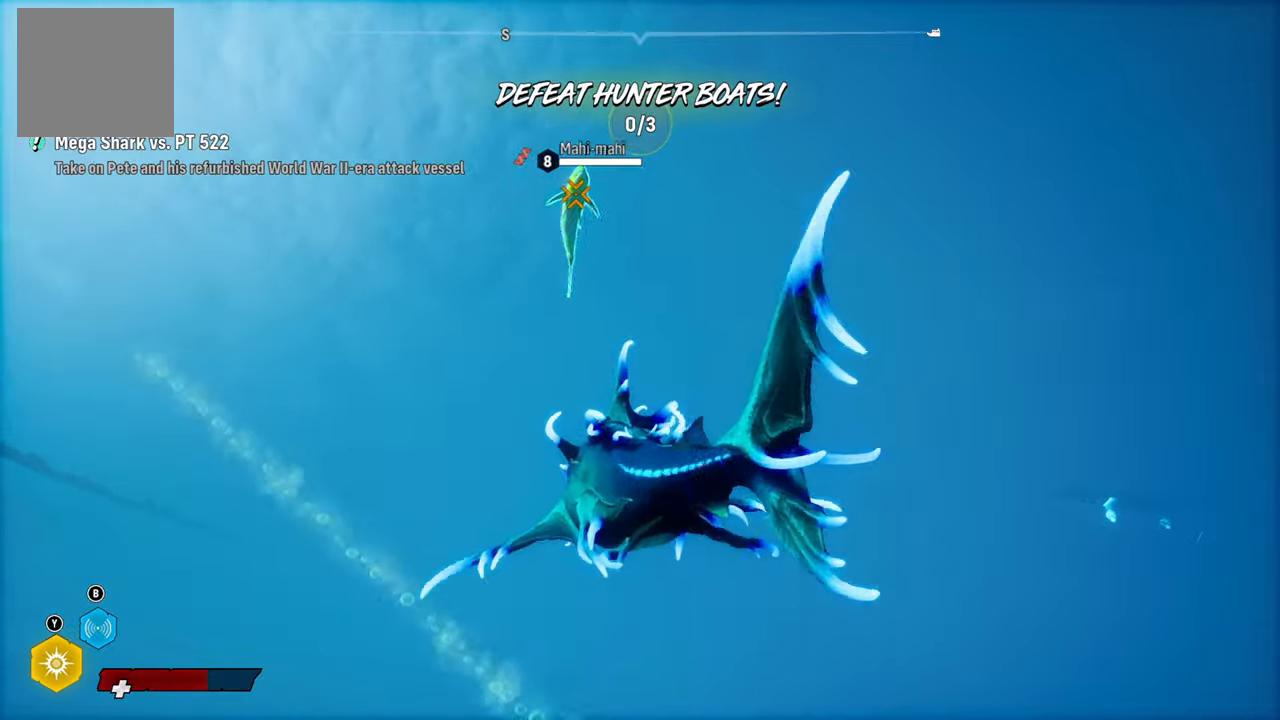
{"buttons": ["L2"], "left_stick": "up", "right_stick": "center", "events": [[300, "right_stick", "center"], [320, "R1", "down"], [320, "R2", "down"], [480, "R1", "up"], [480, "R2", "up"]]}
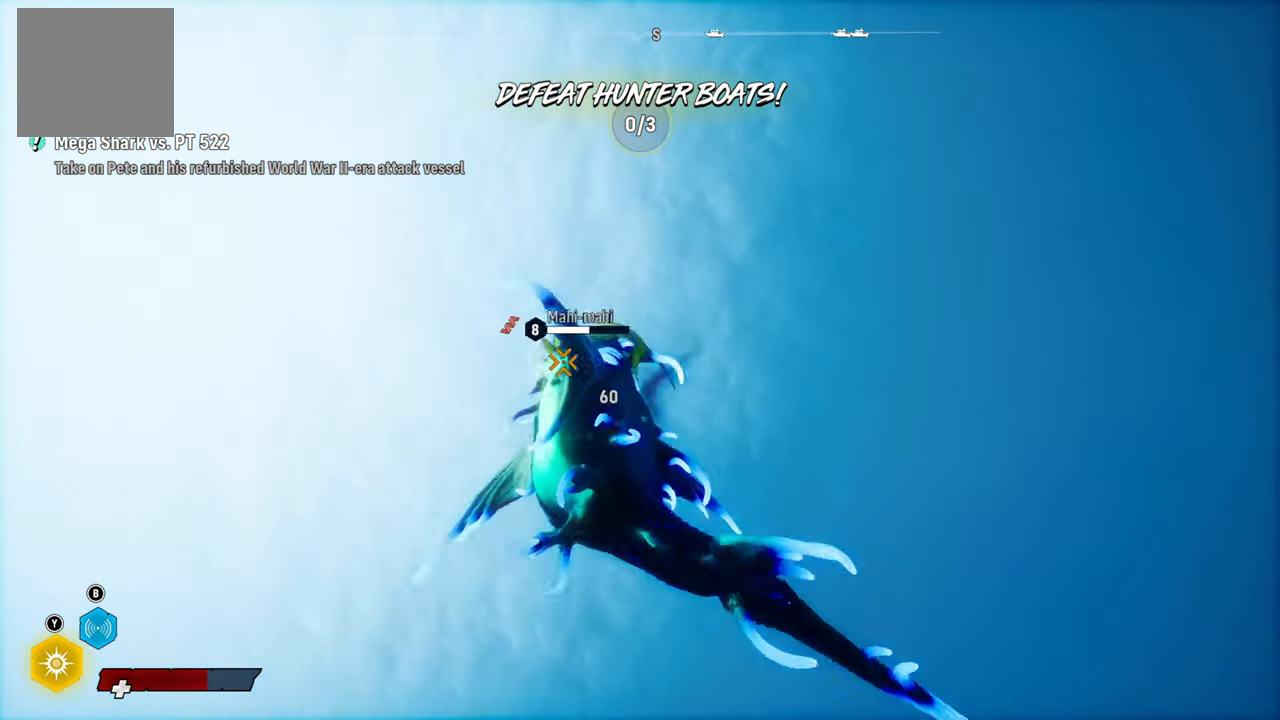
{"buttons": ["L2", "R1", "R2"], "left_stick": "up", "right_stick": "center", "events": [[40, "R1", "down"], [40, "R2", "down"], [160, "R1", "up"], [180, "R2", "up"], [240, "R1", "down"], [240, "R2", "down"], [340, "R1", "up"], [340, "R2", "up"], [400, "R1", "down"], [400, "R2", "down"]]}
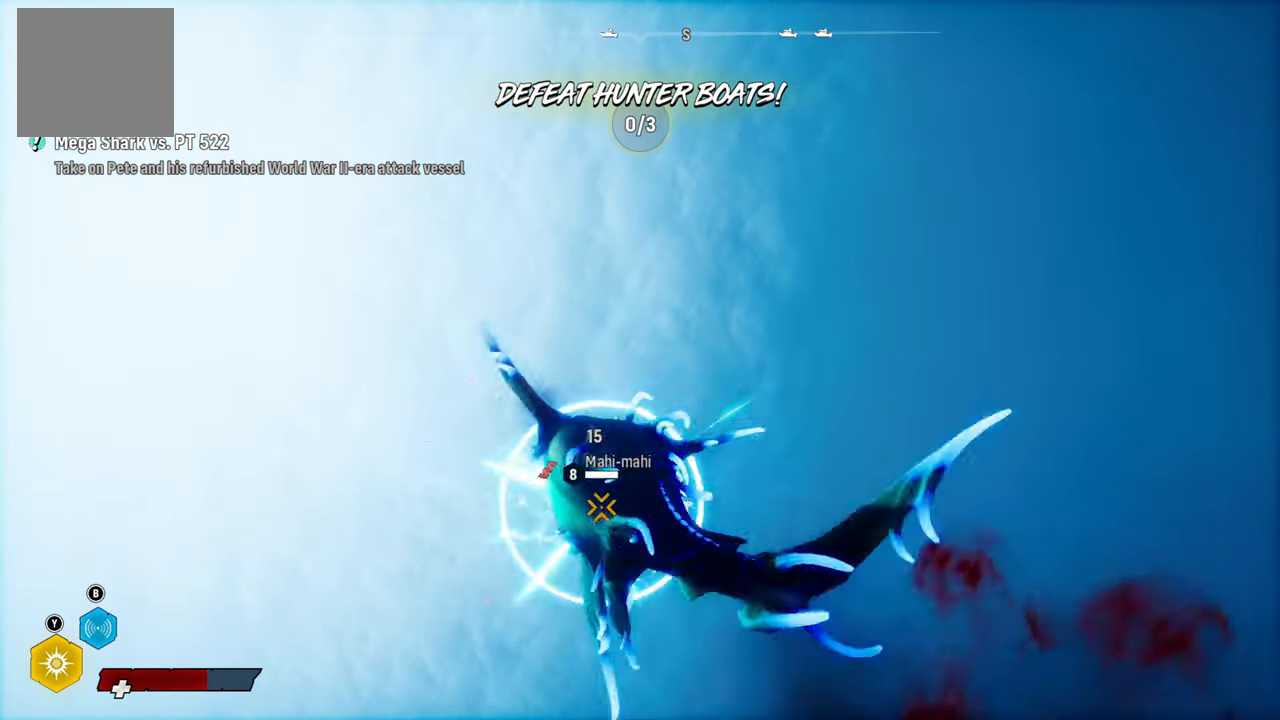
{"buttons": ["L2", "R1", "R2"], "left_stick": "down-right", "right_stick": "center", "events": [[40, "R1", "up"], [40, "R2", "up"], [80, "left_stick", "right"], [140, "R2", "down"], [160, "R1", "down"], [280, "left_stick", "down-right"], [340, "R1", "up"], [360, "R2", "up"], [420, "R2", "down"], [440, "R1", "down"]]}
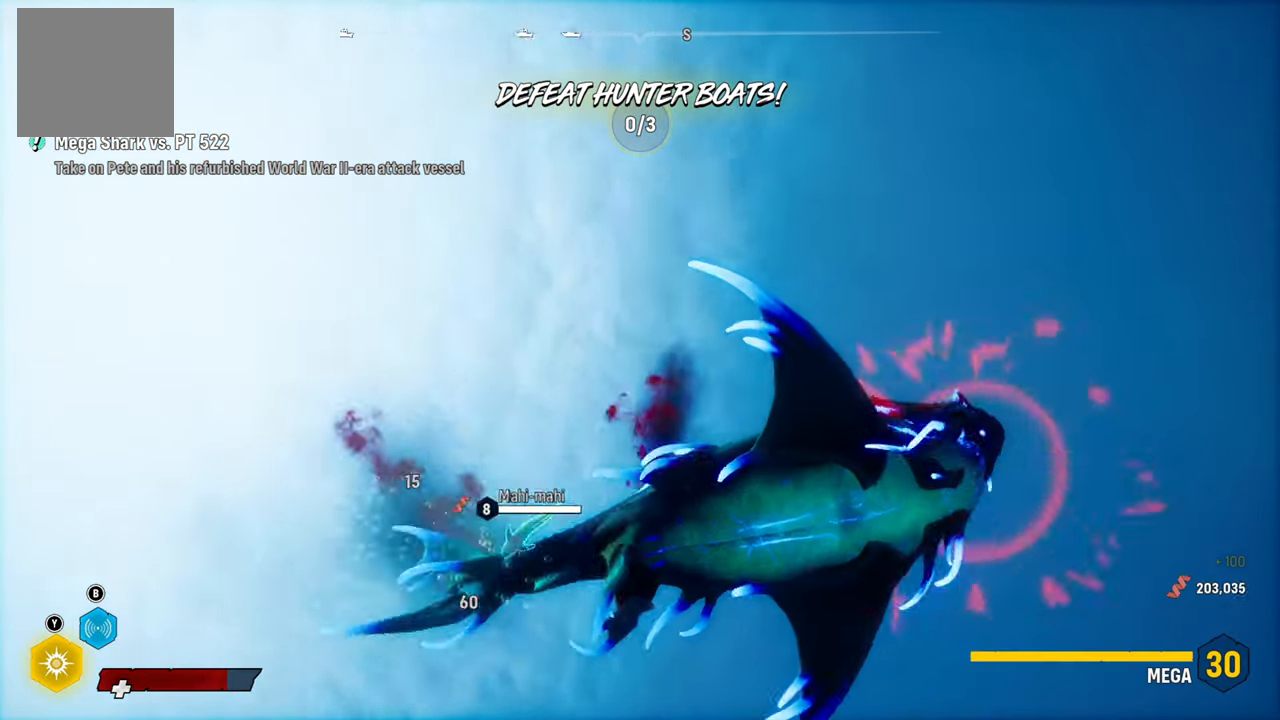
{"buttons": ["L2"], "left_stick": "down-right", "right_stick": "center", "events": [[80, "R1", "up"], [100, "R2", "up"], [180, "R2", "down"], [200, "R1", "down"], [340, "R1", "up"], [360, "R2", "up"]]}
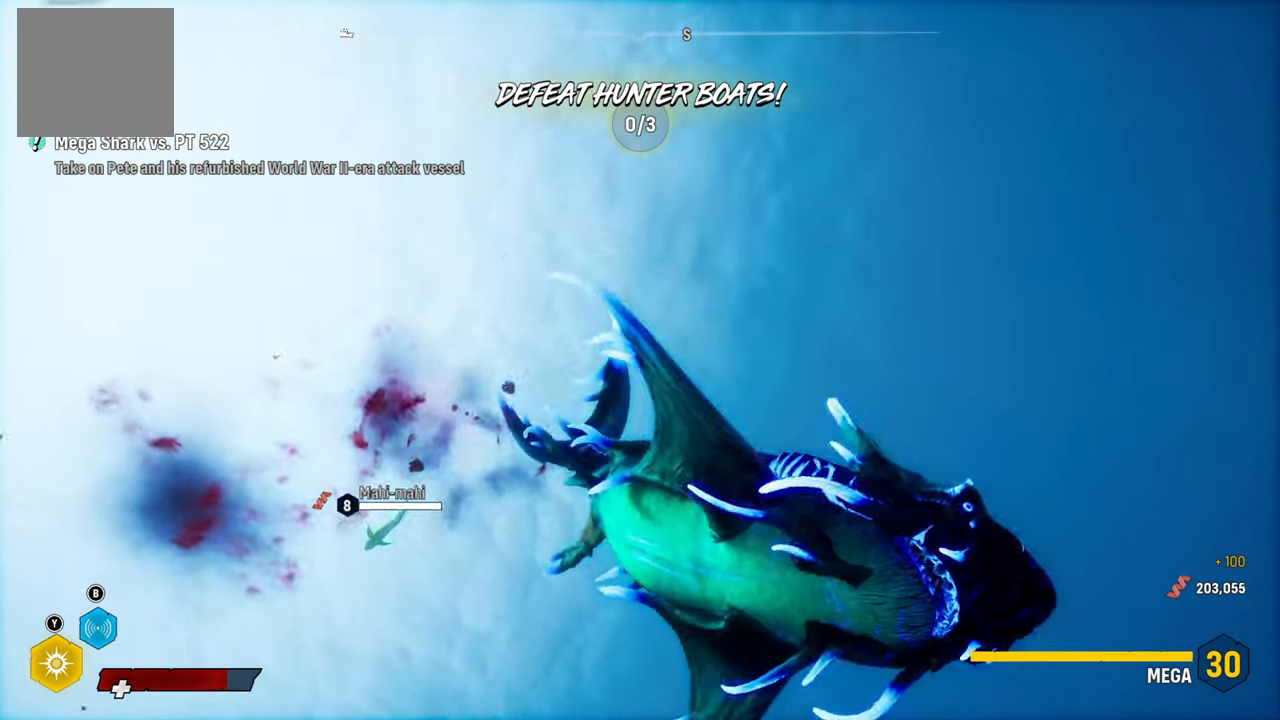
{"buttons": [], "left_stick": "up", "right_stick": "down-right", "events": [[20, "R1", "down"], [80, "L2", "up"], [120, "left_stick", "center"], [140, "right_stick", "right"], [180, "R1", "up"], [380, "right_stick", "down-right"], [400, "left_stick", "up"]]}
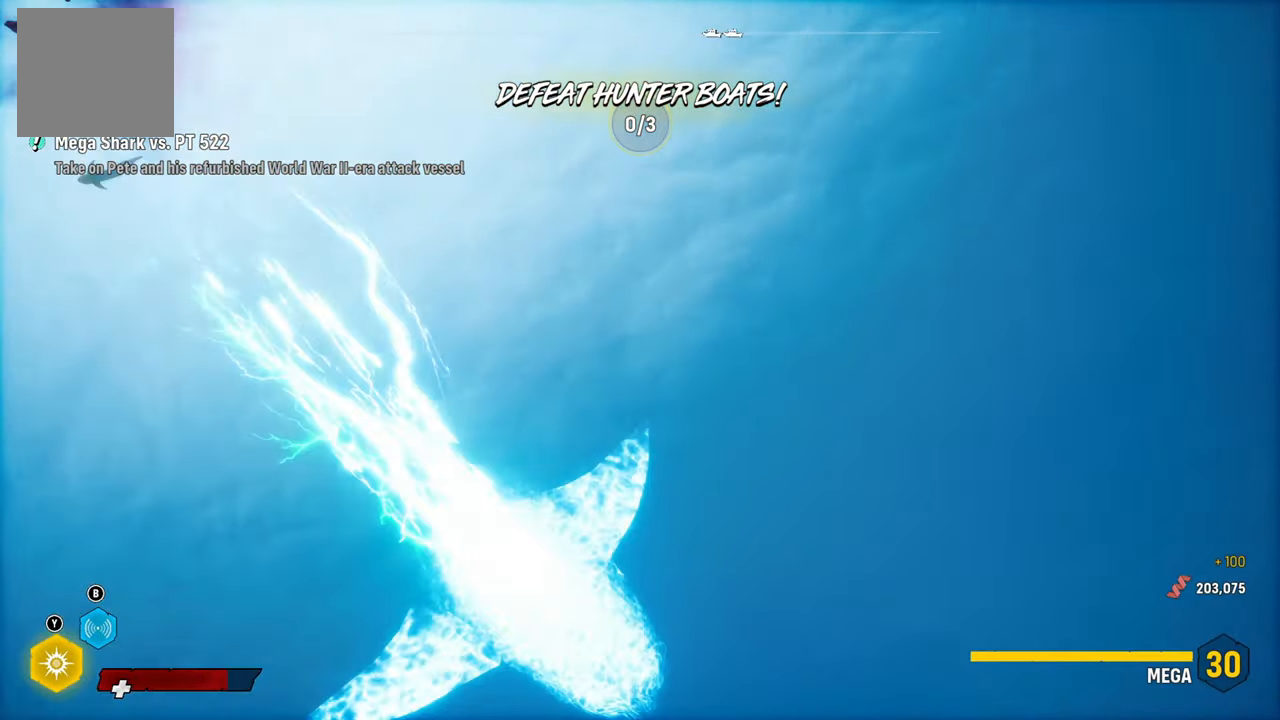
{"buttons": ["R3"], "left_stick": "center", "right_stick": "up-right", "events": [[80, "right_stick", "down"], [280, "right_stick", "center"], [340, "left_stick", "center"], [380, "right_stick", "up-right"], [400, "R3", "down"]]}
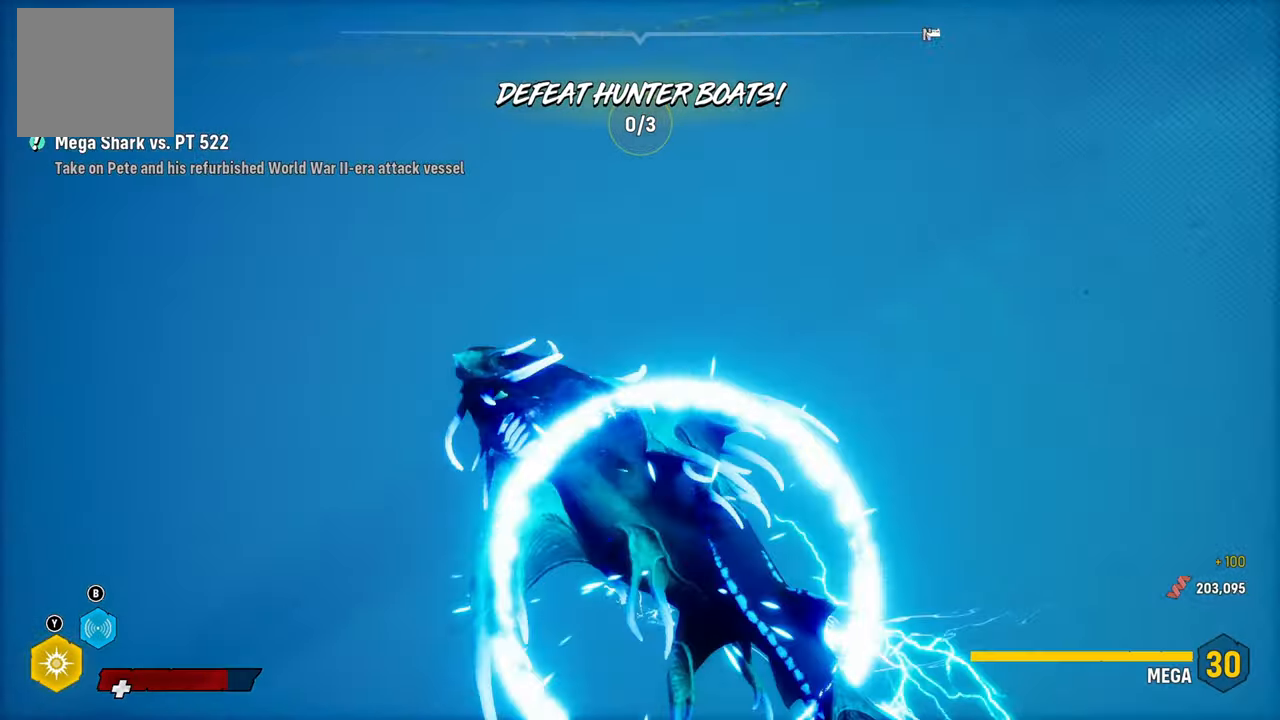
{"buttons": ["L2"], "left_stick": "up", "right_stick": "center", "events": [[40, "R3", "up"], [40, "right_stick", "down-right"], [160, "right_stick", "center"], [420, "L2", "down"], [440, "left_stick", "up"]]}
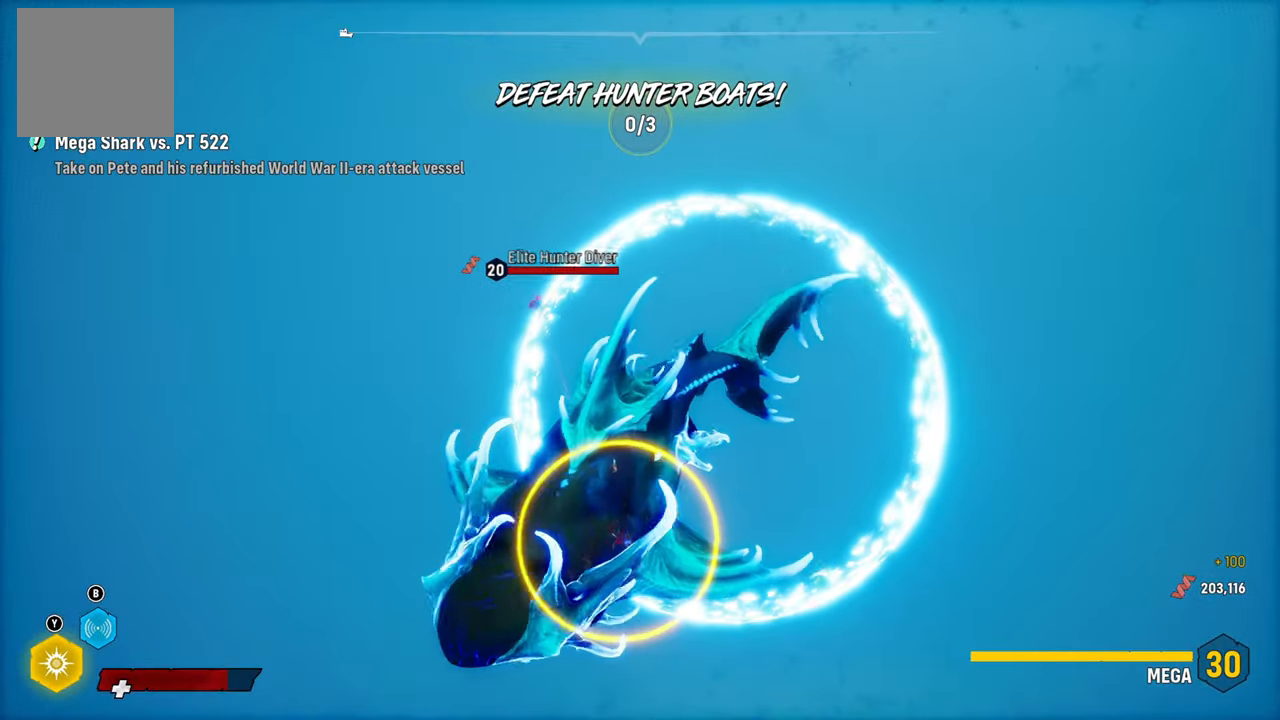
{"buttons": ["L2", "R1"], "left_stick": "up", "right_stick": "up-right", "events": [[340, "R1", "down"], [380, "right_stick", "up-right"]]}
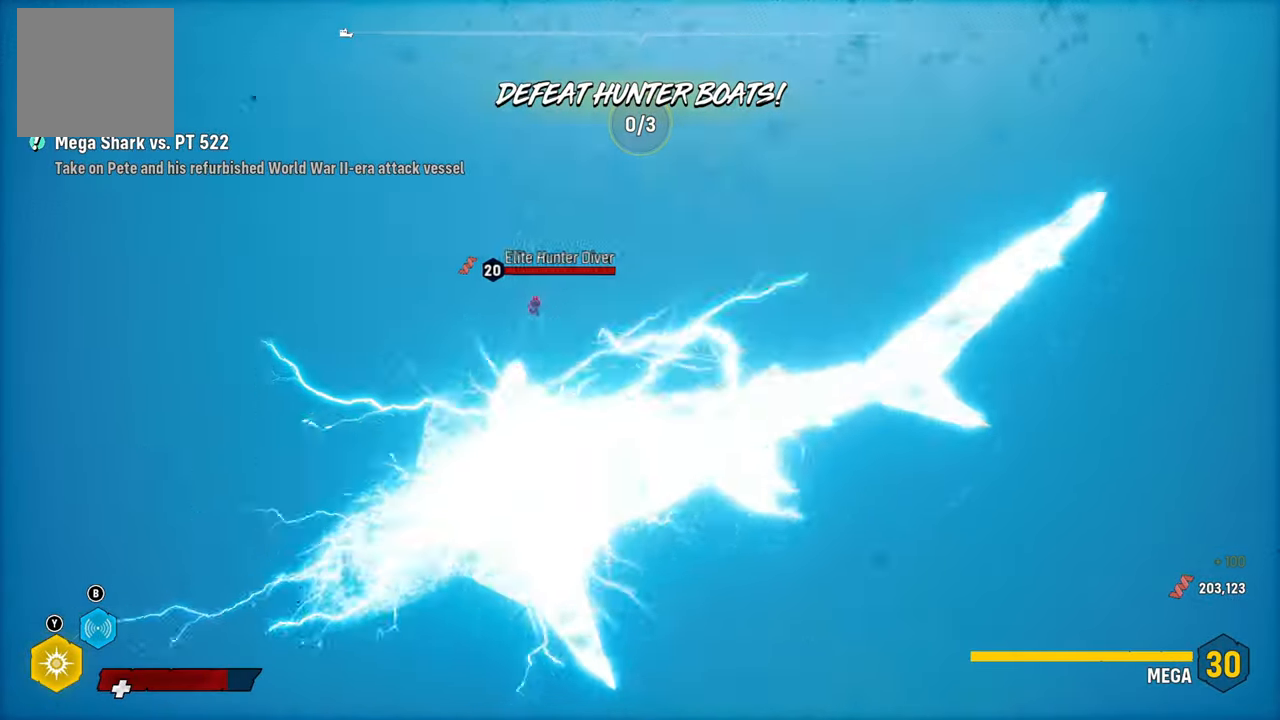
{"buttons": ["L2"], "left_stick": "up", "right_stick": "center"}
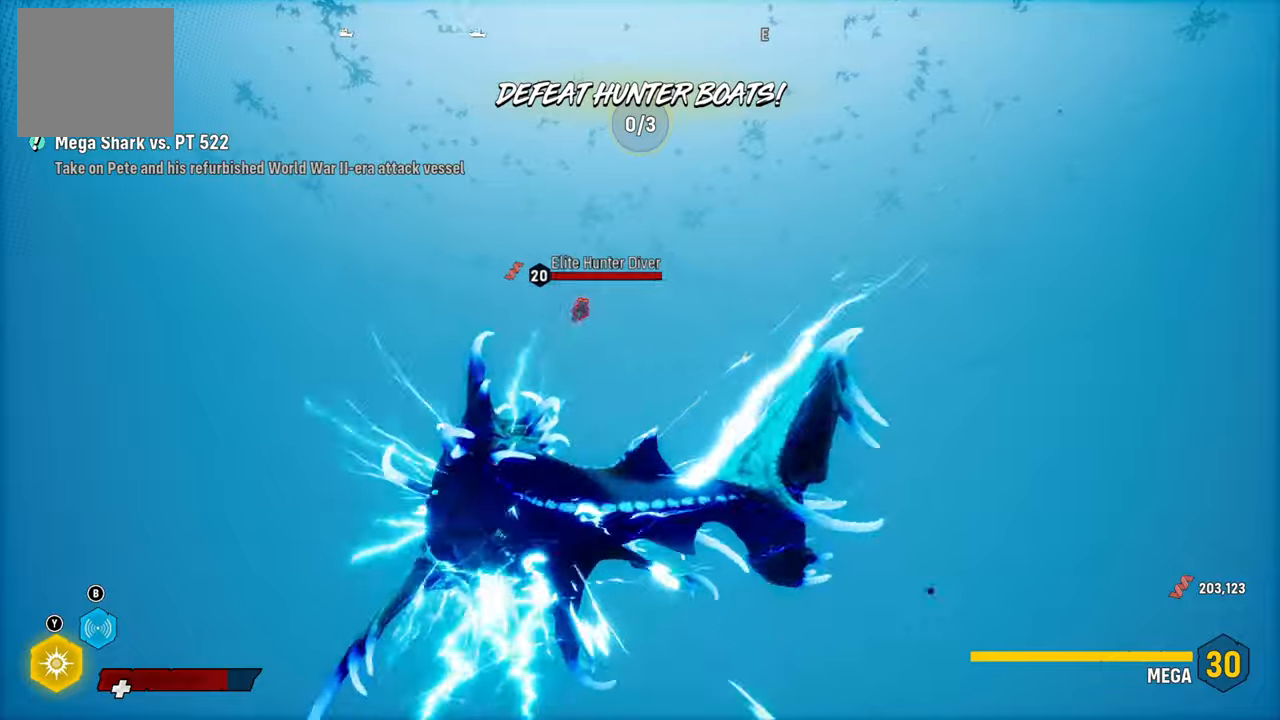
{"buttons": ["L2", "R1"], "left_stick": "up", "right_stick": "center", "events": [[120, "R1", "down"], [300, "R1", "up"], [400, "R1", "down"]]}
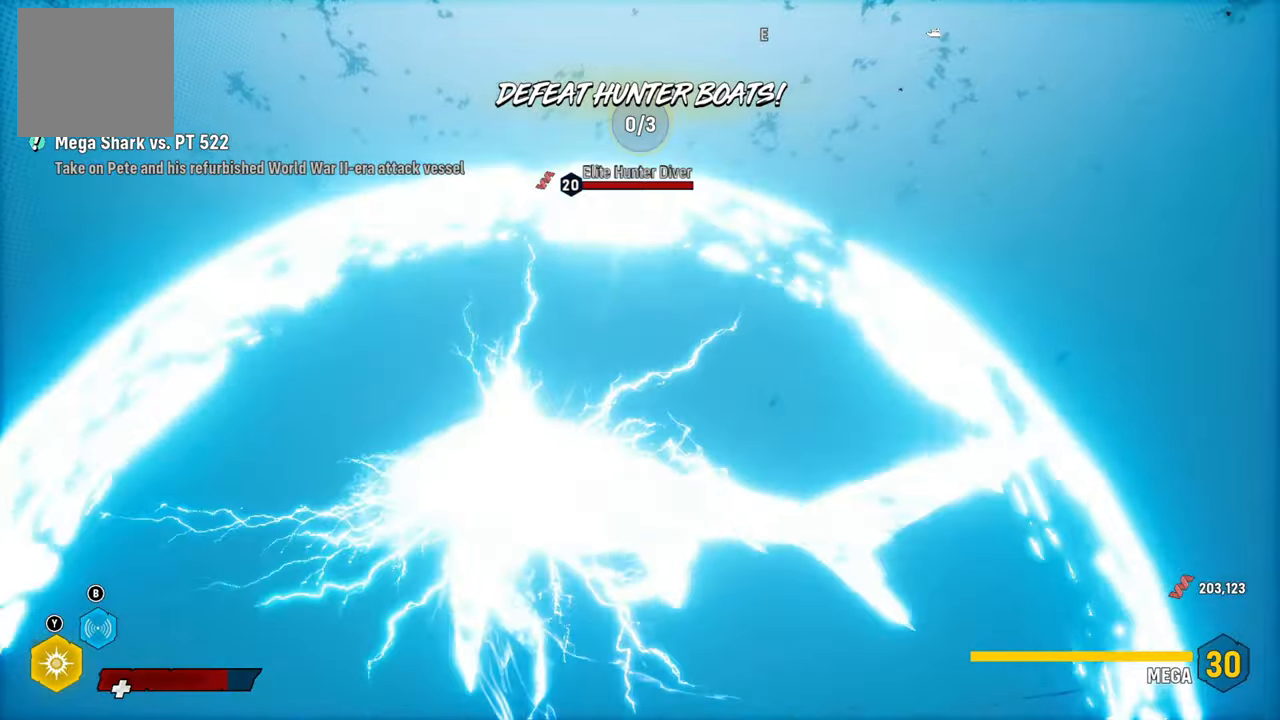
{"buttons": ["L2"], "left_stick": "up-right", "right_stick": "center", "events": [[40, "R1", "up"], [160, "right_stick", "up"], [260, "left_stick", "up-right"], [400, "right_stick", "up-right"], [500, "right_stick", "center"]]}
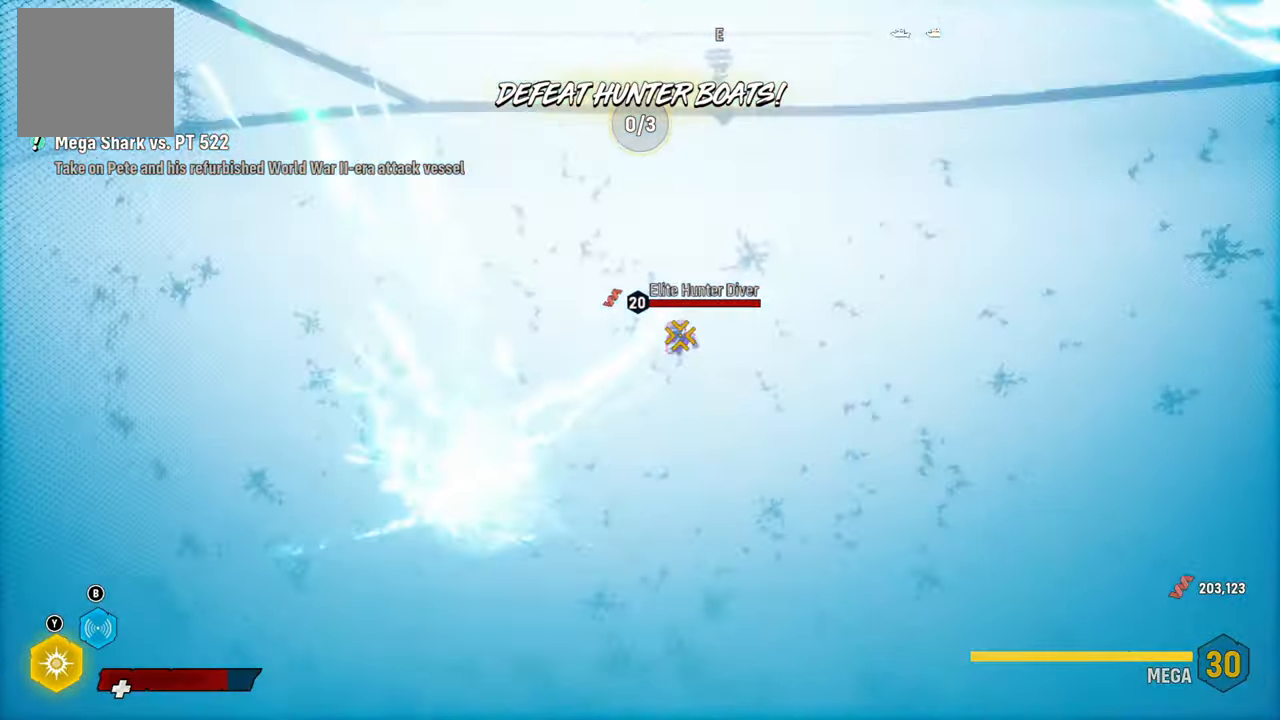
{"buttons": ["L2", "R1", "R2"], "left_stick": "up", "right_stick": "up", "events": [[80, "right_stick", "down-right"], [280, "right_stick", "center"], [400, "R2", "down"], [400, "right_stick", "up"], [500, "R1", "down"], [500, "left_stick", "up"]]}
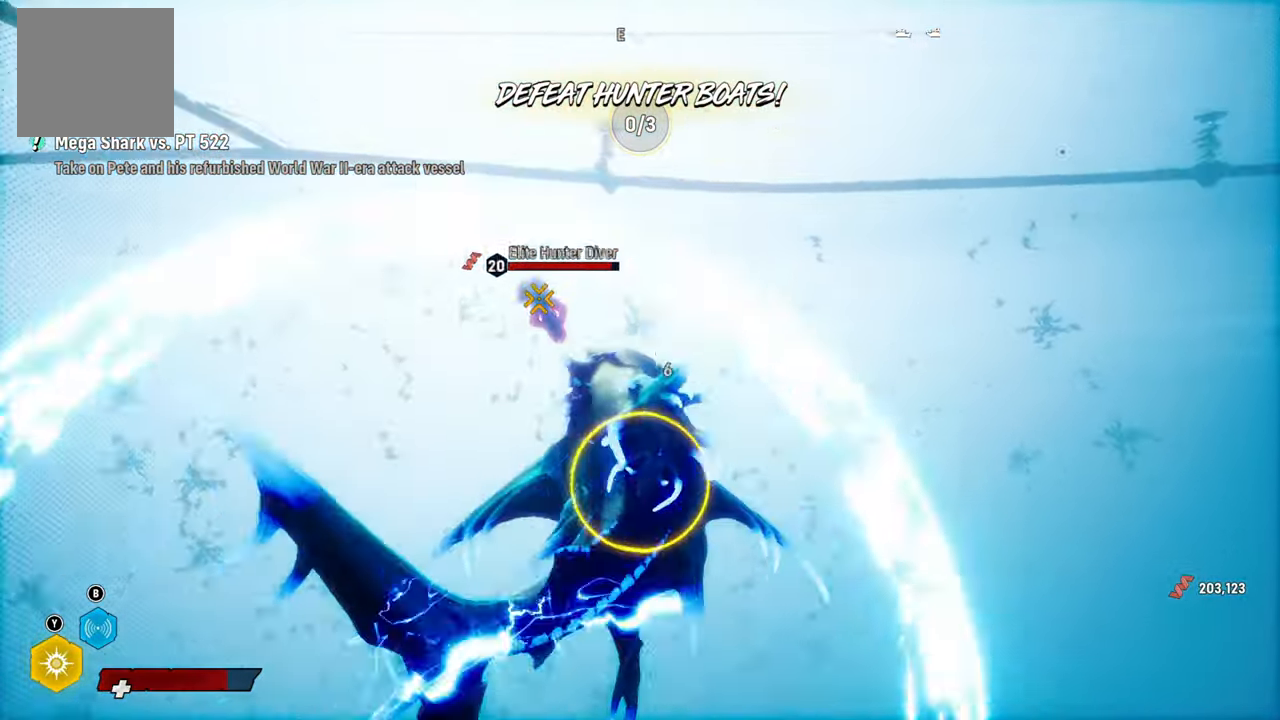
{"buttons": ["L2", "R1", "R2"], "left_stick": "up-left", "right_stick": "center", "events": [[160, "R1", "up"], [160, "R2", "up"], [260, "R2", "down"], [260, "left_stick", "up-left"], [280, "R1", "down"], [380, "right_stick", "center"], [420, "R1", "up"], [420, "R2", "up"], [480, "R2", "down"], [500, "R1", "down"]]}
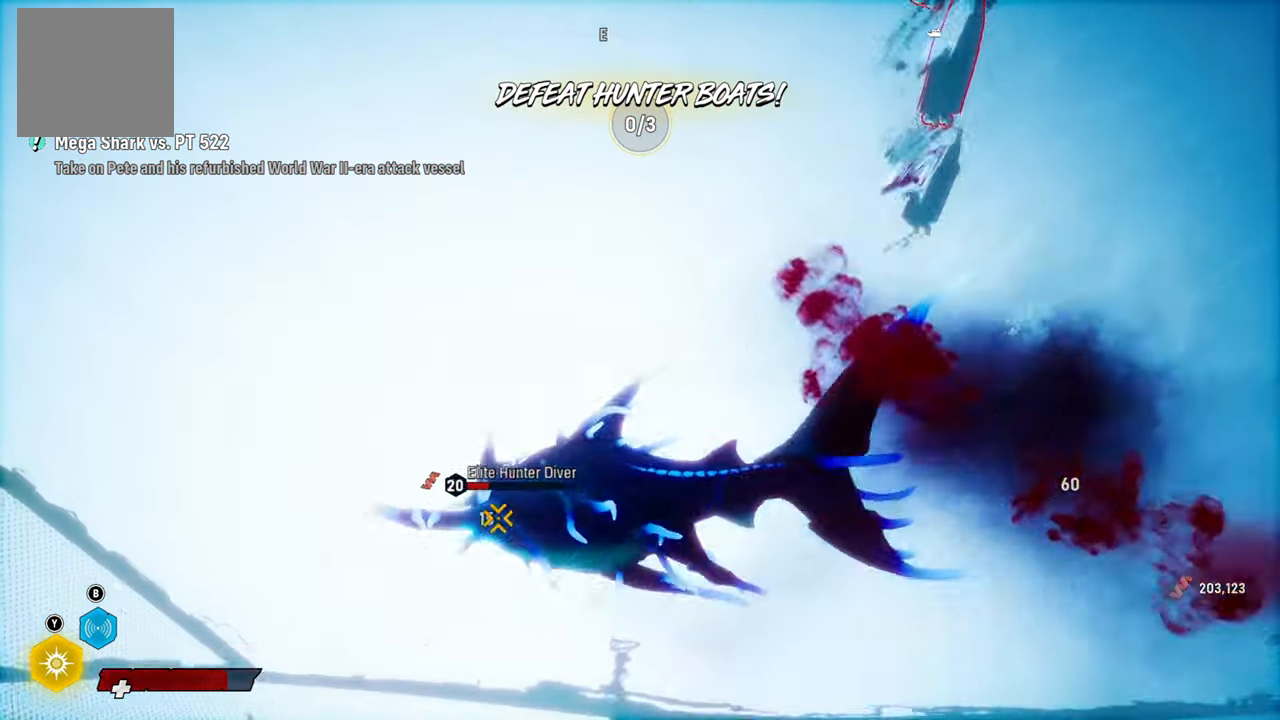
{"buttons": ["L2", "R2"], "left_stick": "down", "right_stick": "center", "events": [[40, "left_stick", "left"], [140, "R1", "up"], [140, "R2", "up"], [220, "R2", "down"], [280, "left_stick", "down"], [360, "R2", "up"], [420, "R2", "down"]]}
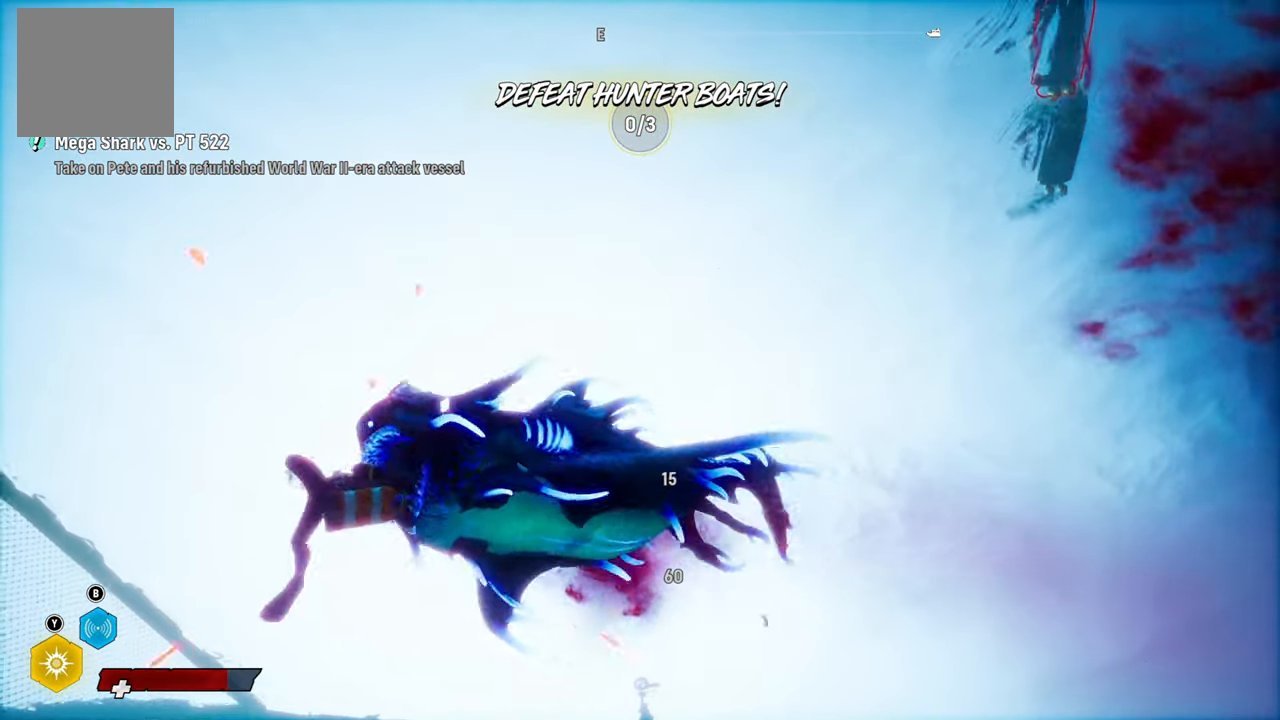
{"buttons": ["L2", "R2"], "left_stick": "up", "right_stick": "center", "events": [[20, "left_stick", "down-right"], [80, "R2", "up"], [140, "R2", "down"], [160, "left_stick", "up-right"], [340, "R2", "up"], [400, "R2", "down"], [480, "left_stick", "up"]]}